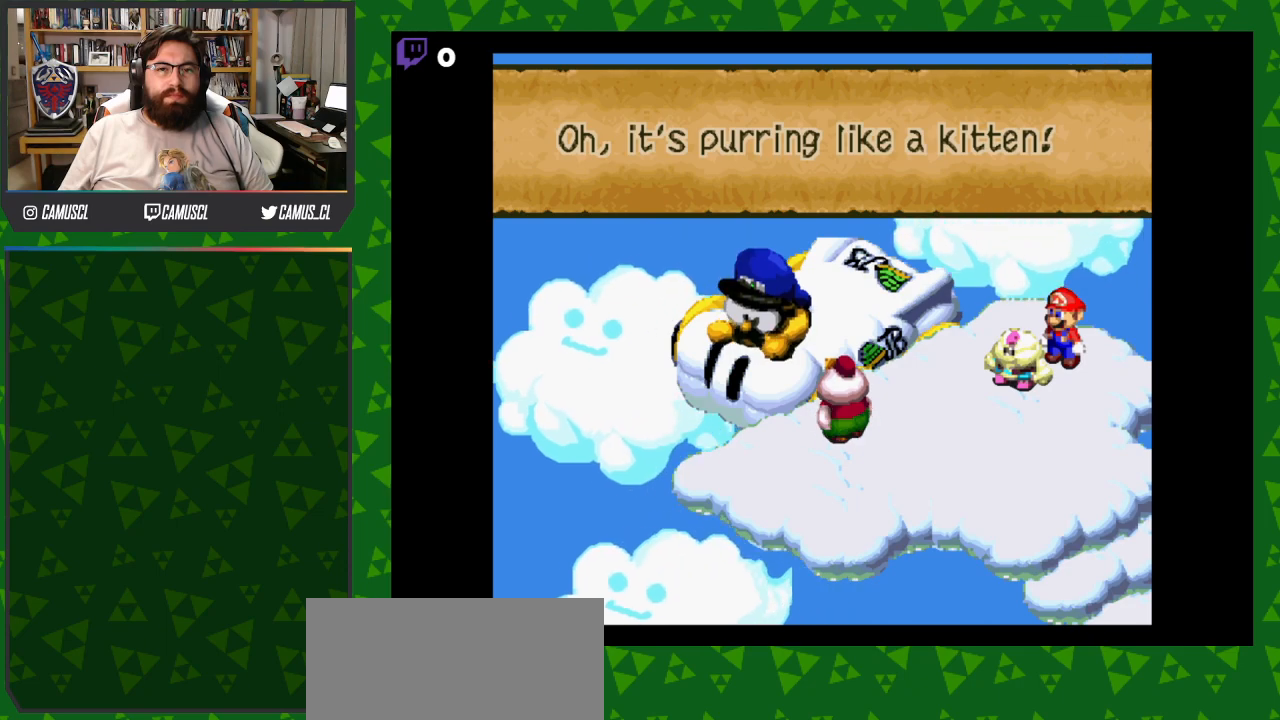
Gameplay with a controller (Nintendo layout); each line is a JSON object with the inputs held at the frame after it. "events" lists button and stick changes between this image and that frame as [ms after this image, input, new state], when the widget could be followed in between. Not read: L3 R1 R3.
{"buttons": ["A"], "events": [[383, "A", "down"]]}
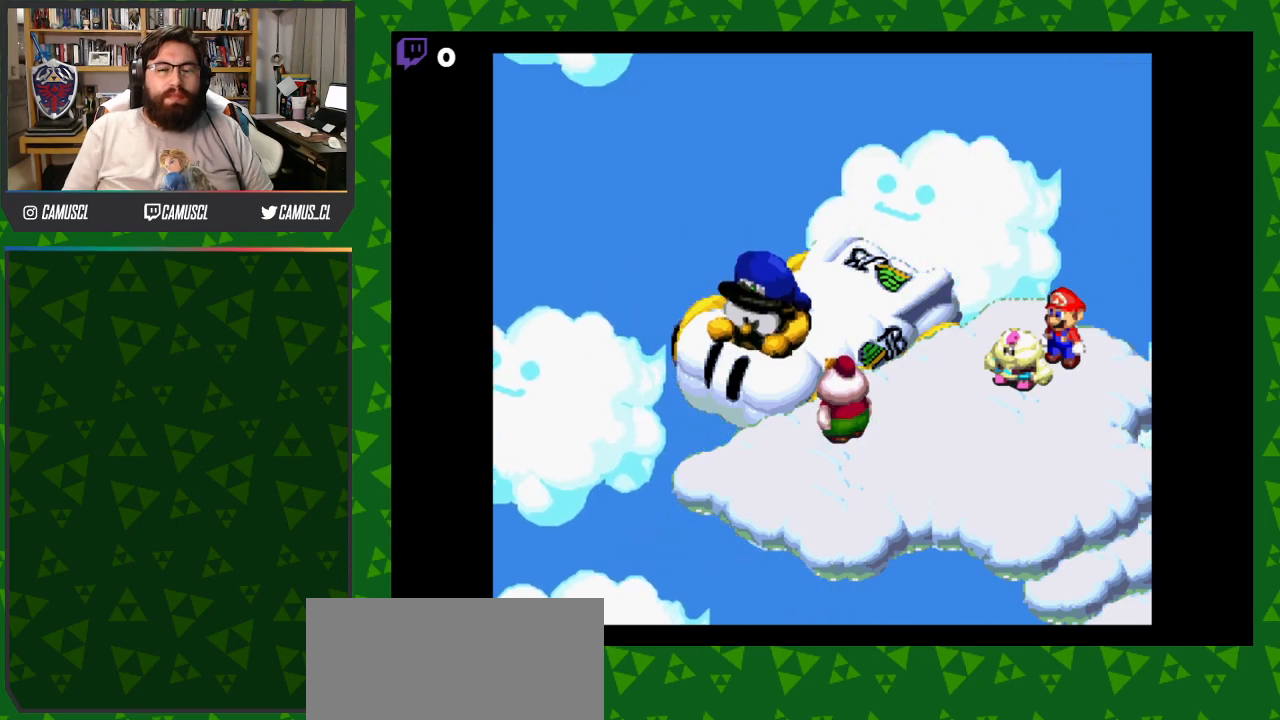
{"buttons": [], "events": [[67, "A", "up"]]}
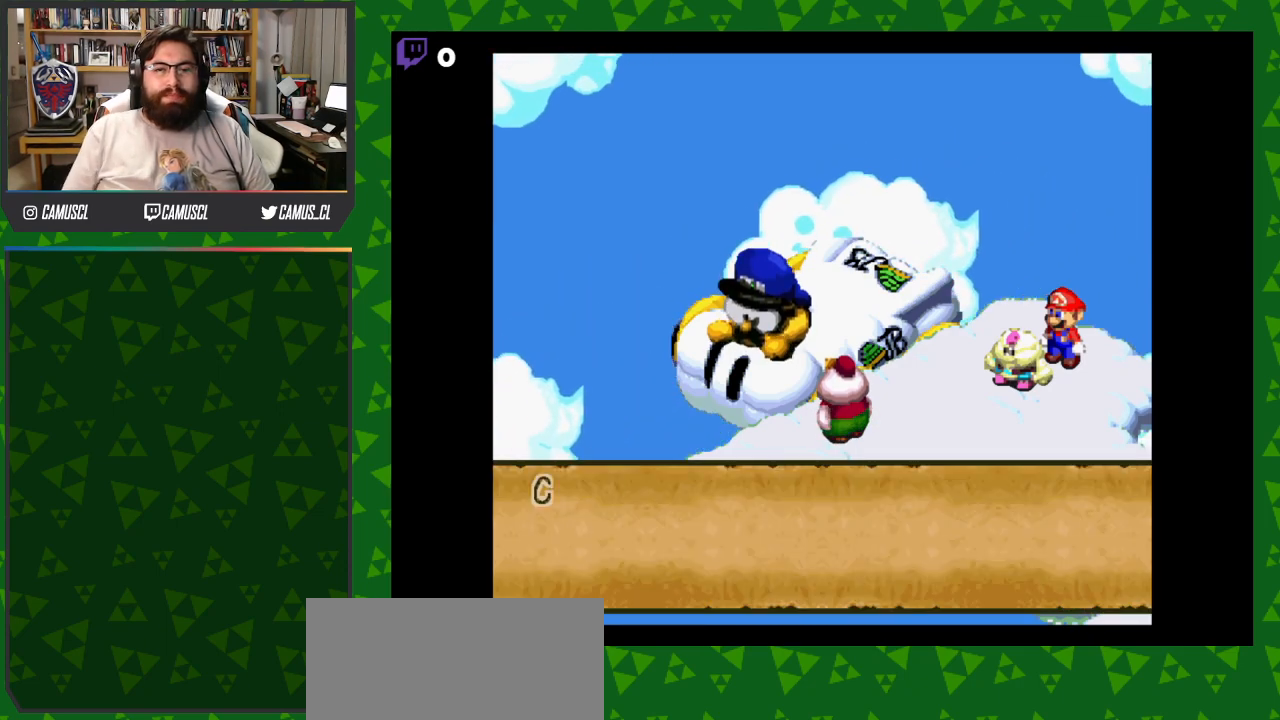
{"buttons": [], "events": []}
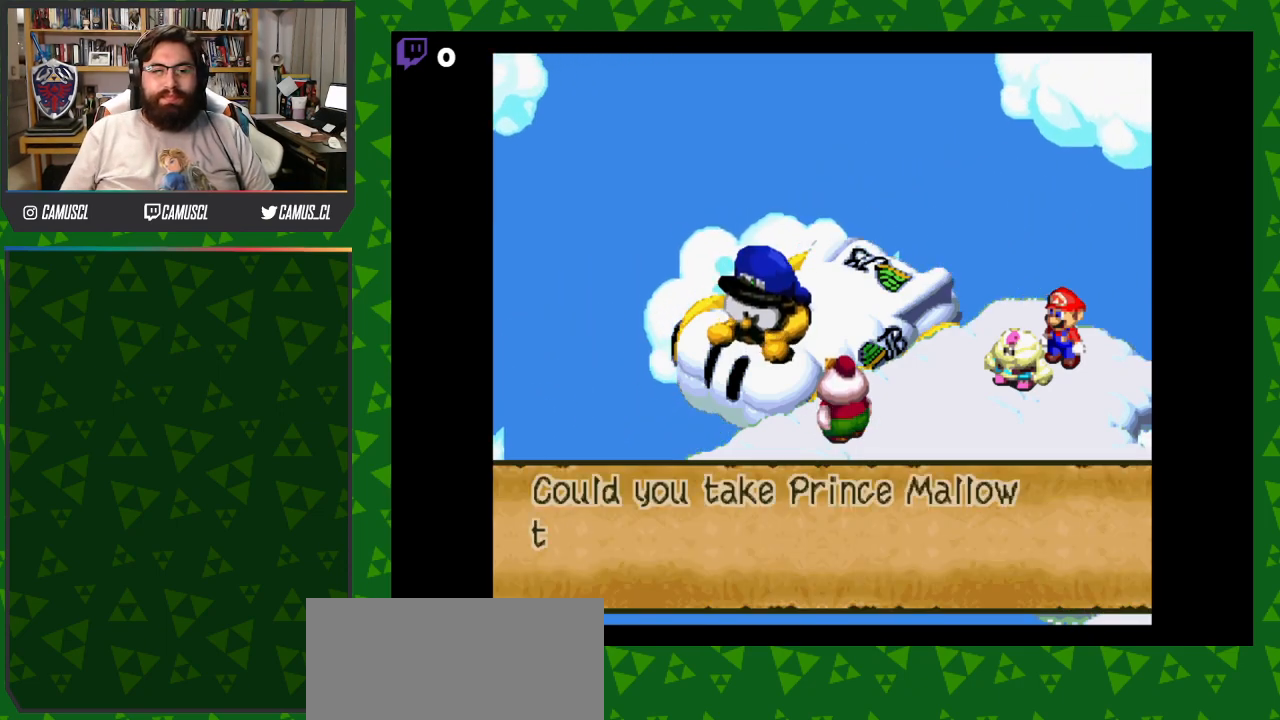
{"buttons": ["A"], "events": [[67, "A", "down"], [233, "A", "up"], [467, "A", "down"]]}
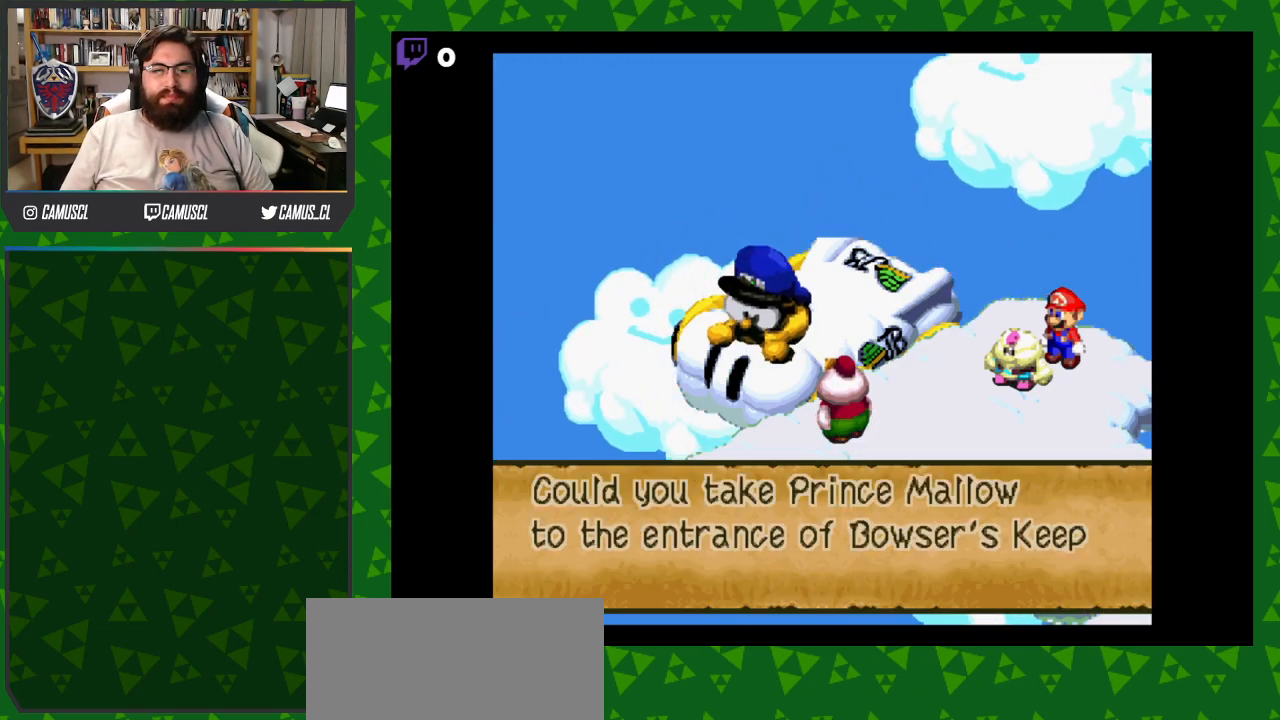
{"buttons": [], "events": [[83, "A", "up"], [333, "A", "down"], [450, "A", "up"]]}
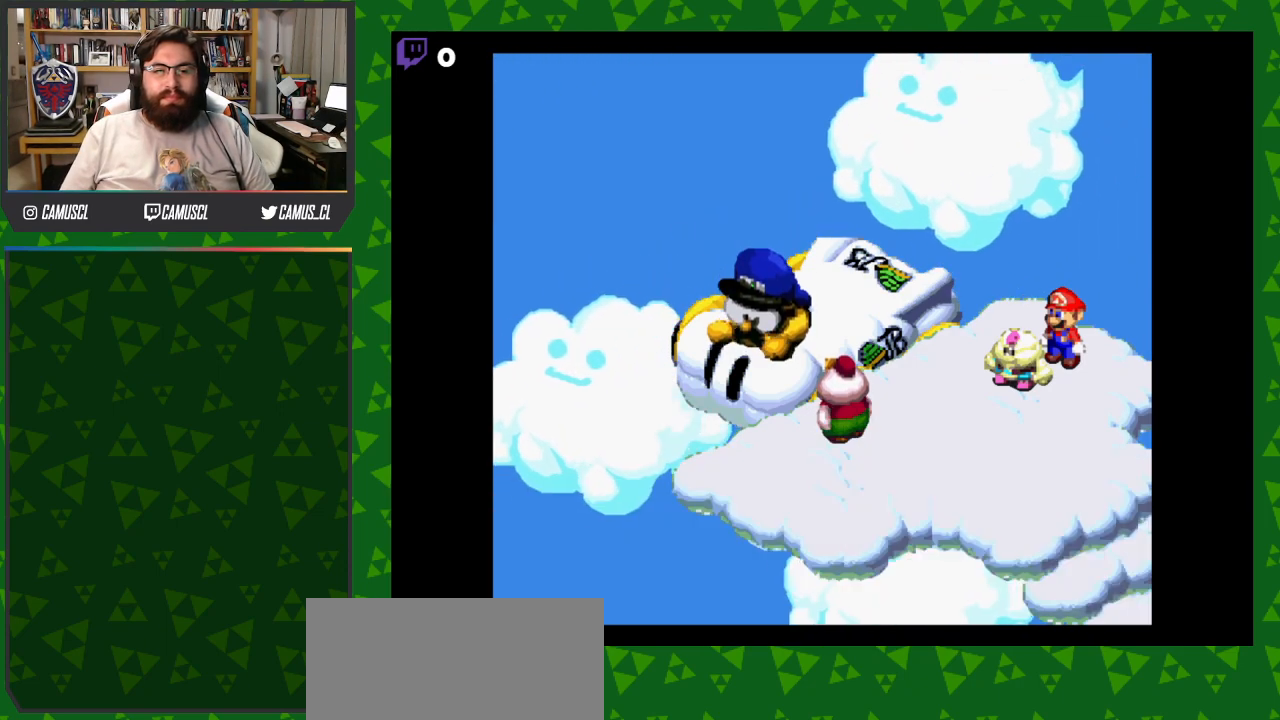
{"buttons": [], "events": []}
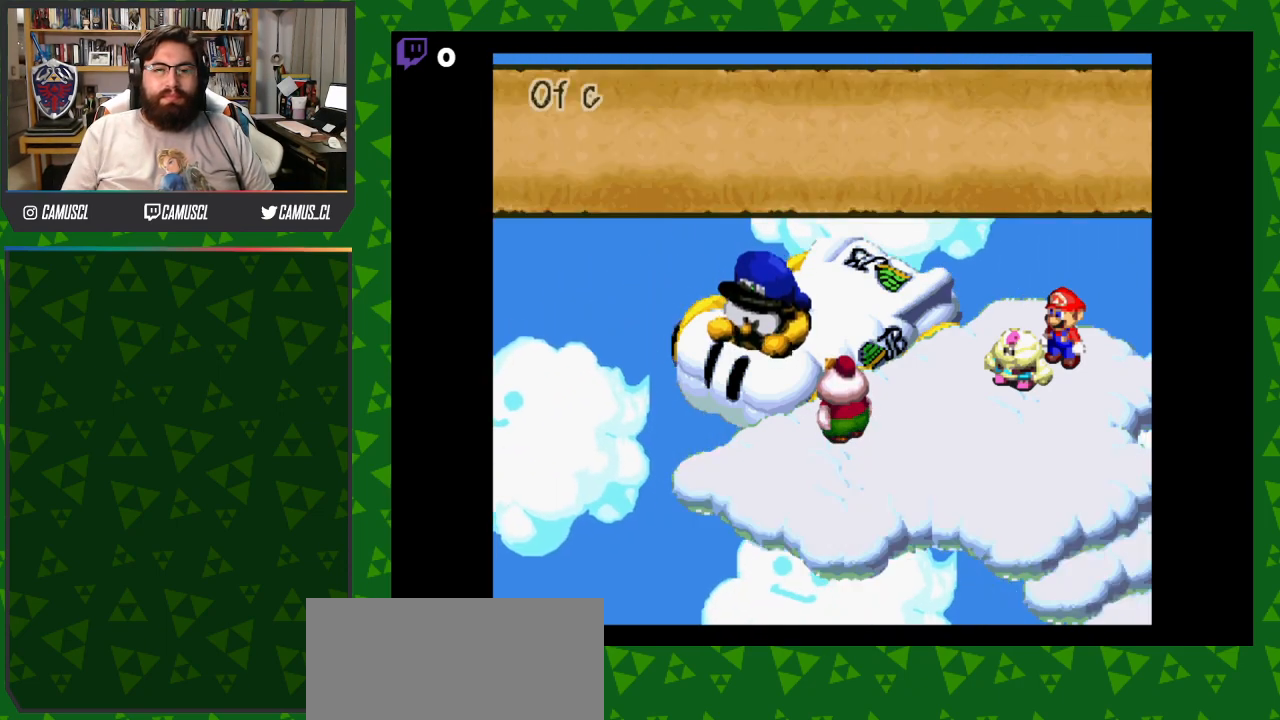
{"buttons": [], "events": []}
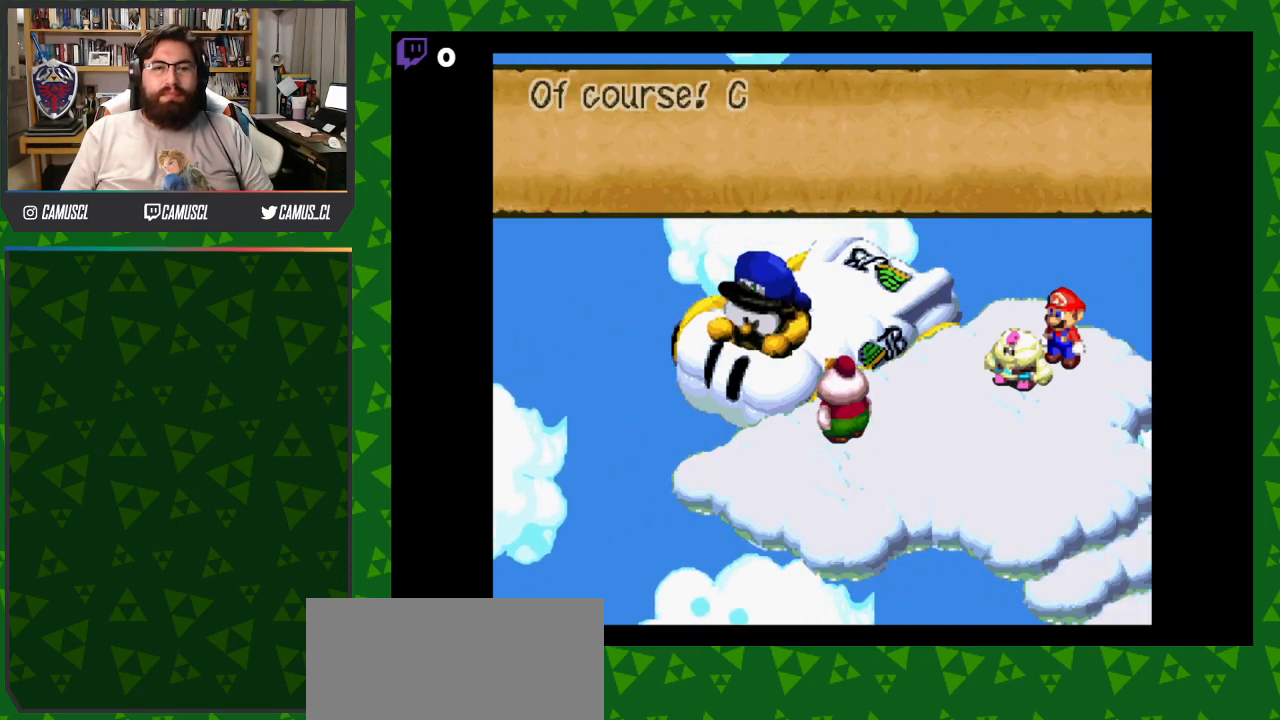
{"buttons": [], "events": [[183, "A", "down"], [283, "A", "up"]]}
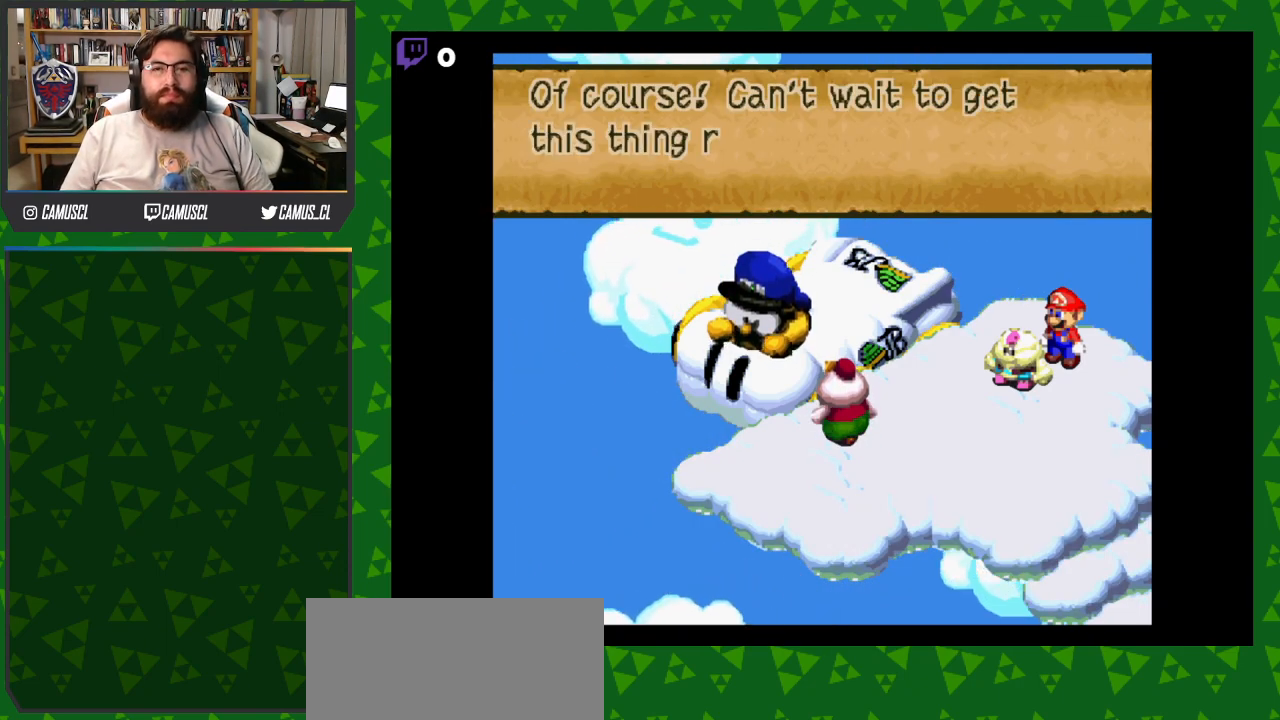
{"buttons": [], "events": [[283, "A", "down"], [450, "A", "up"]]}
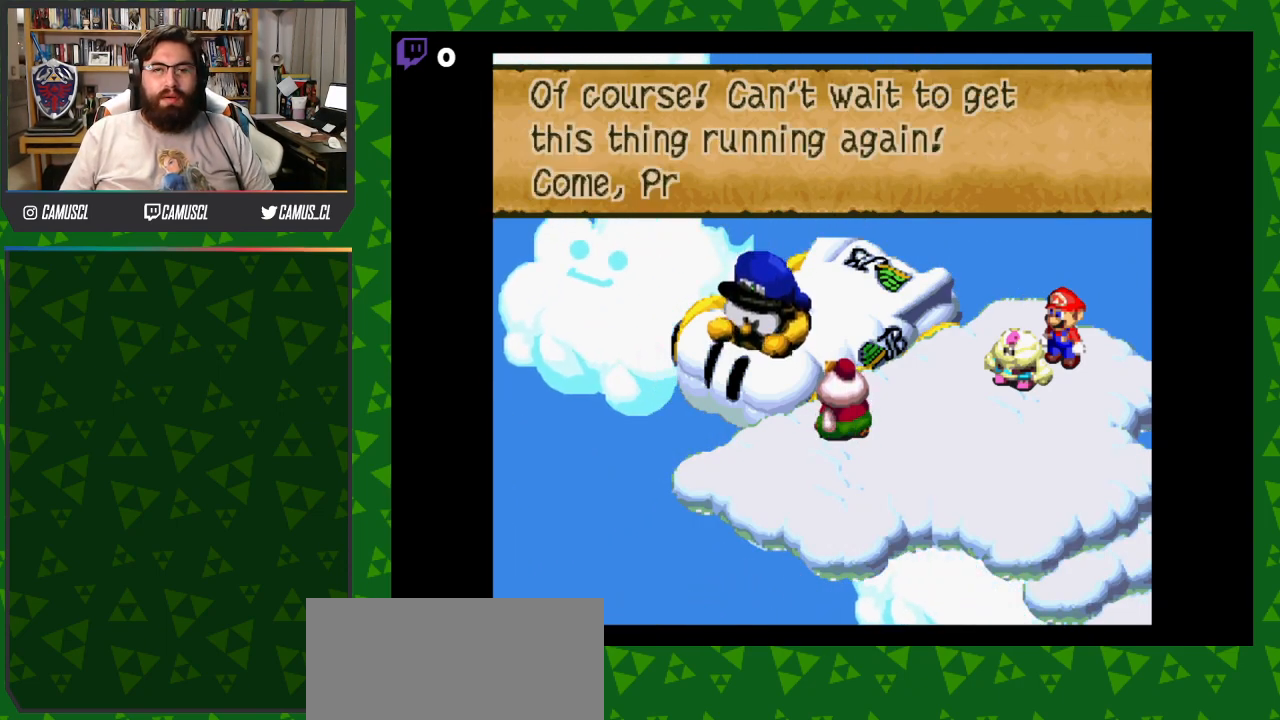
{"buttons": [], "events": [[350, "A", "down"], [500, "A", "up"]]}
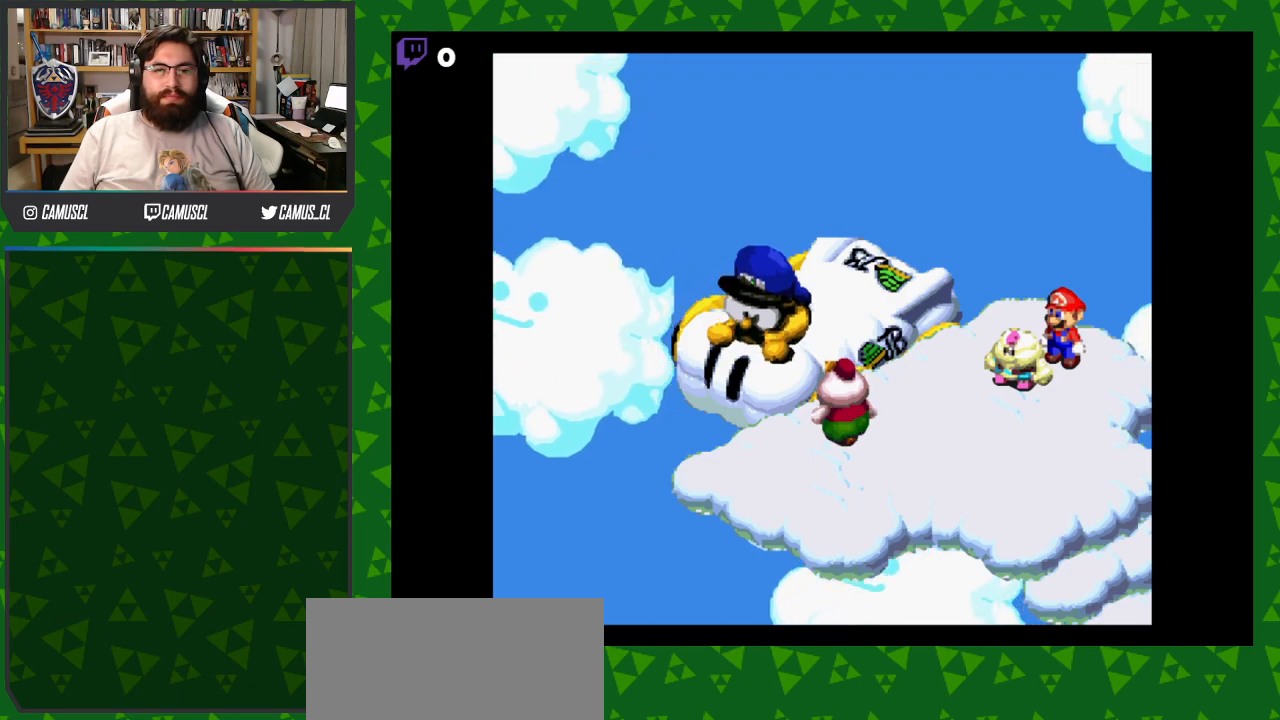
{"buttons": [], "events": []}
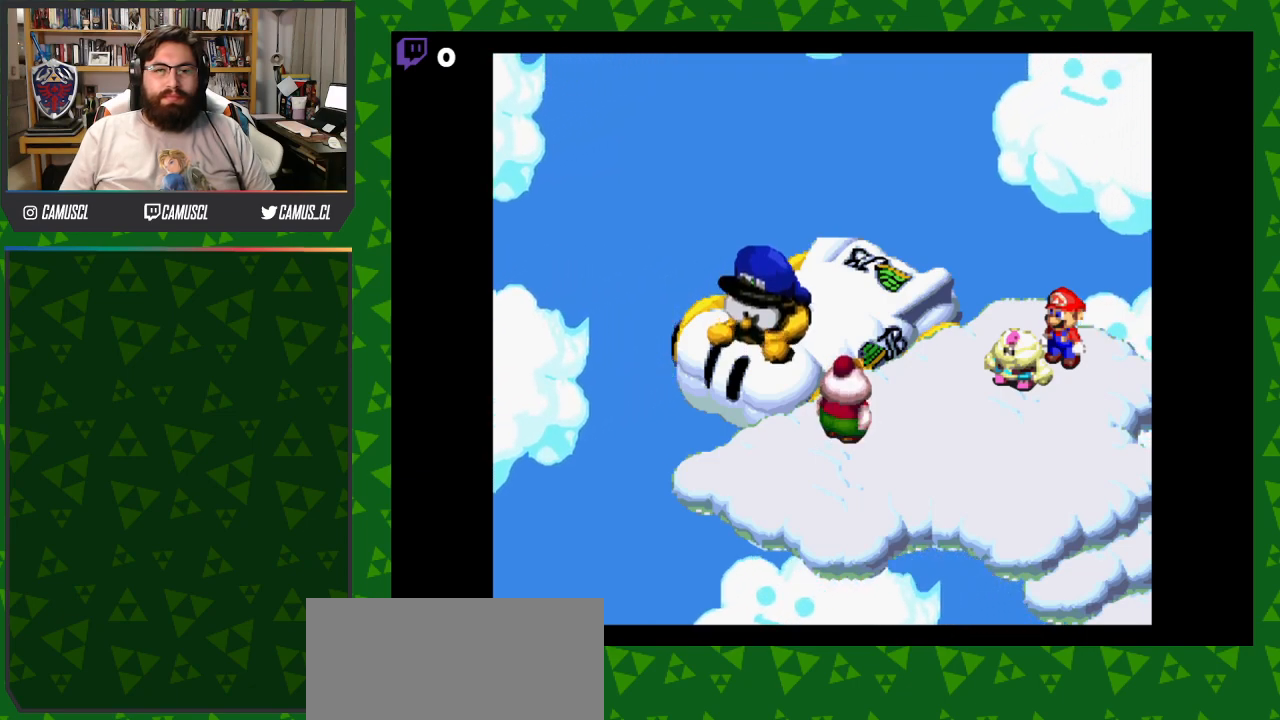
{"buttons": [], "events": [[117, "DPAD_UP", "down"], [133, "DPAD_LEFT", "down"], [433, "DPAD_LEFT", "up"], [483, "DPAD_UP", "up"]]}
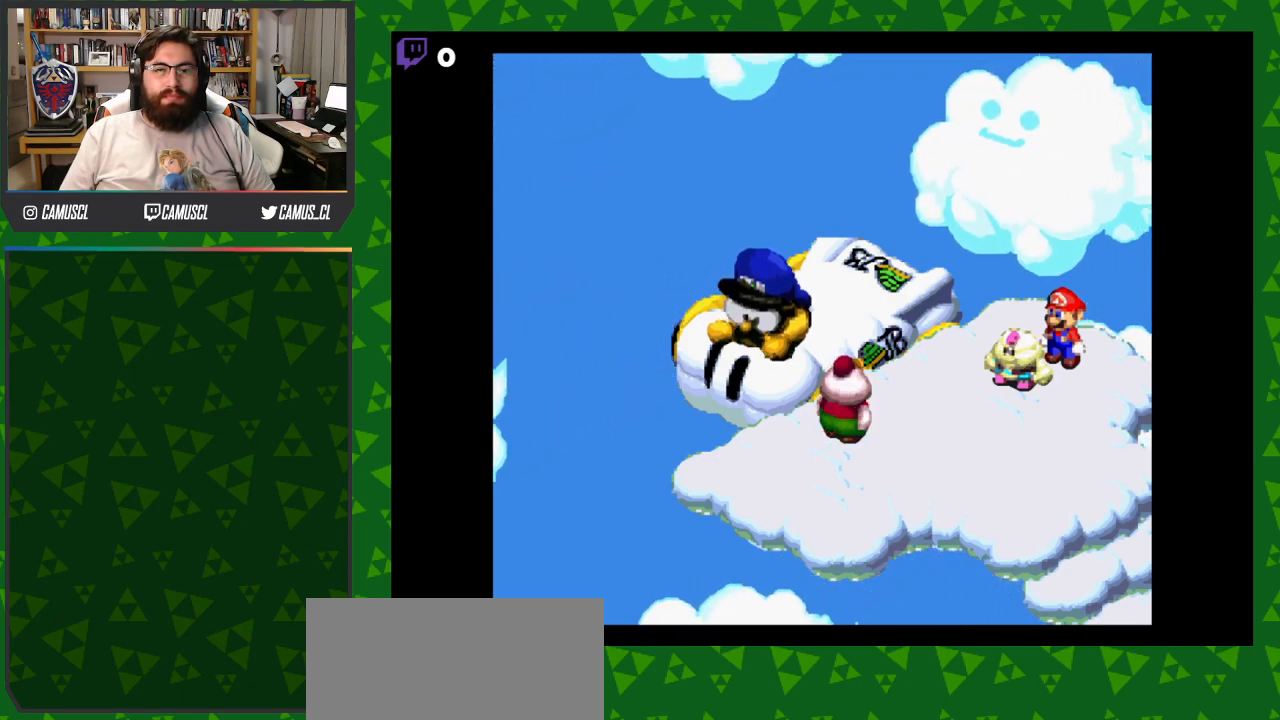
{"buttons": [], "events": []}
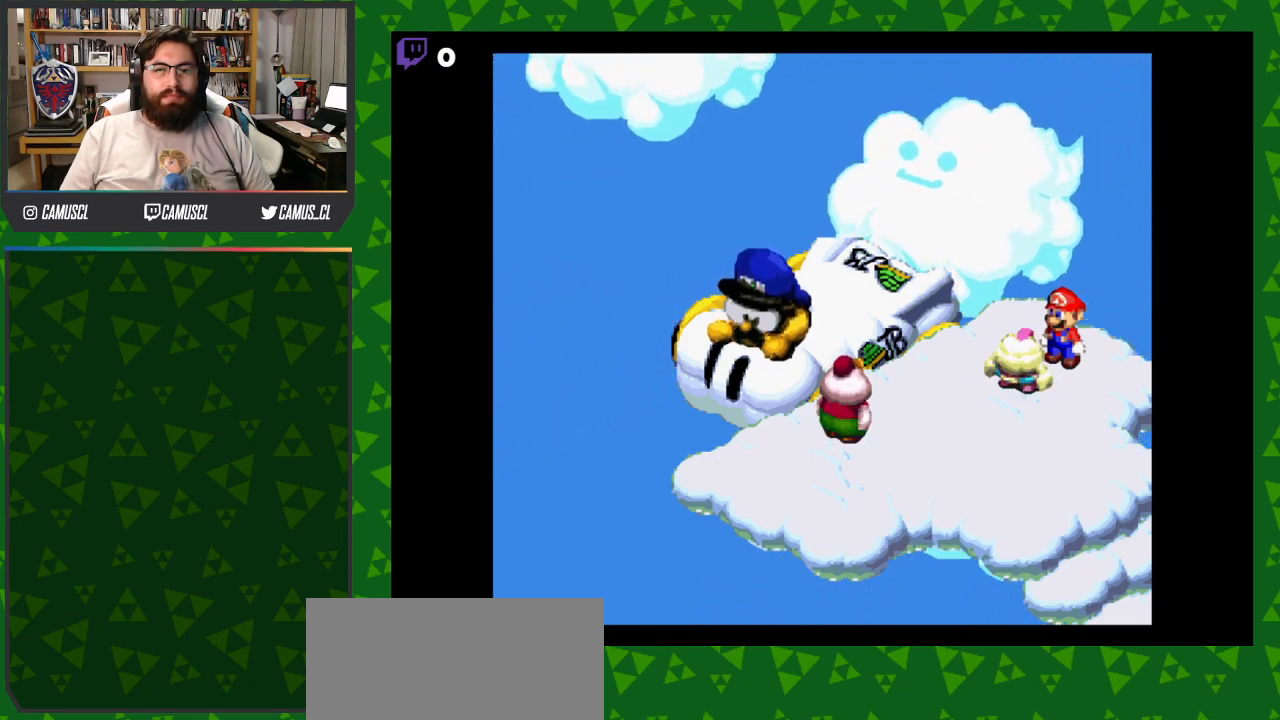
{"buttons": [], "events": []}
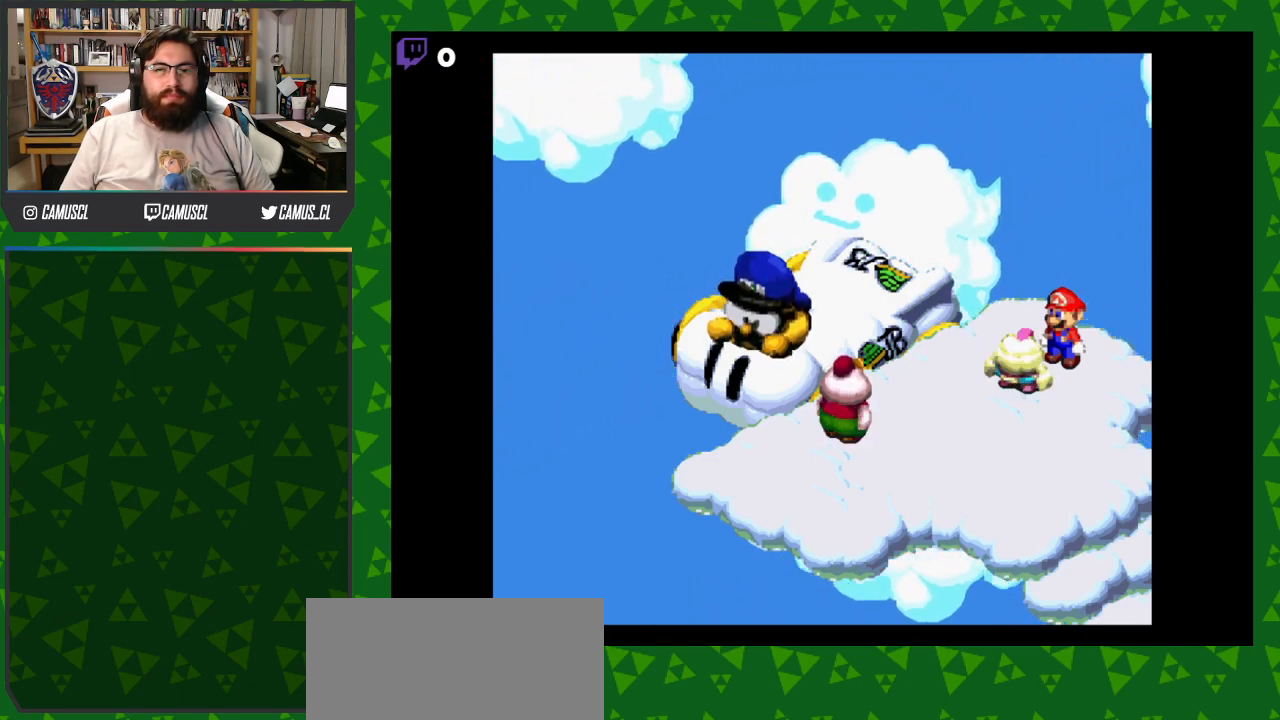
{"buttons": [], "events": []}
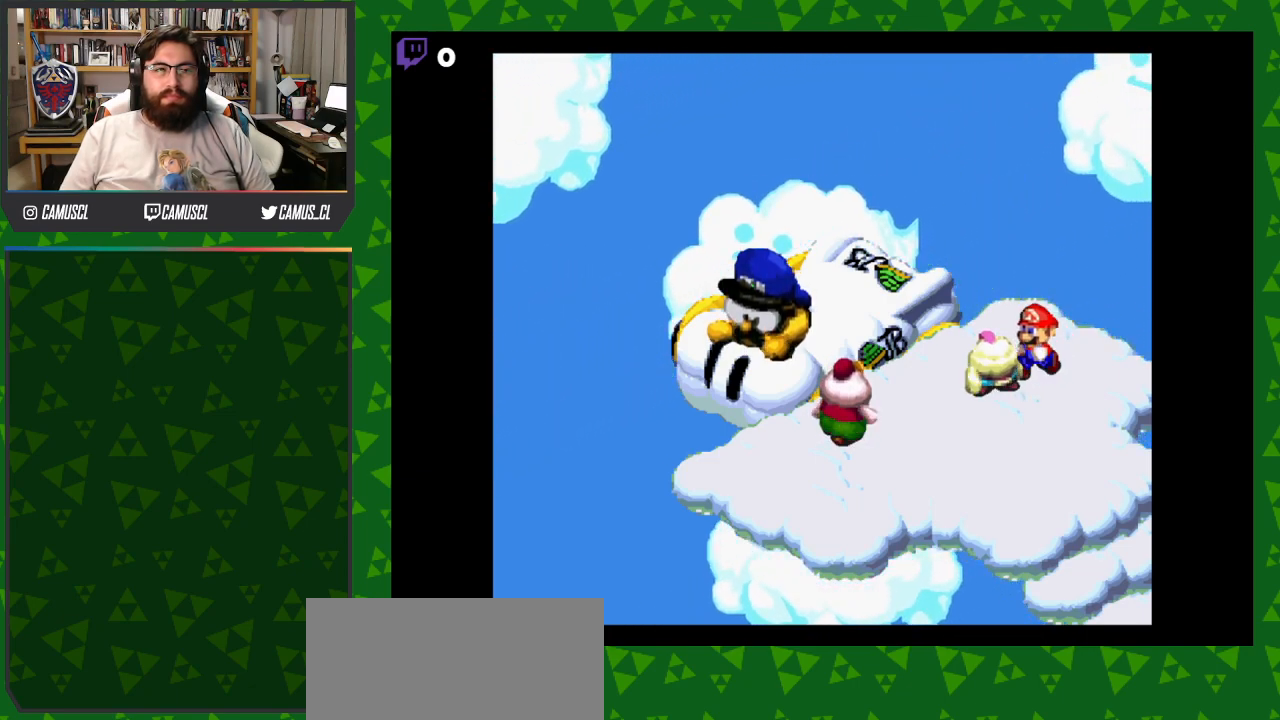
{"buttons": ["A"], "events": [[433, "A", "down"]]}
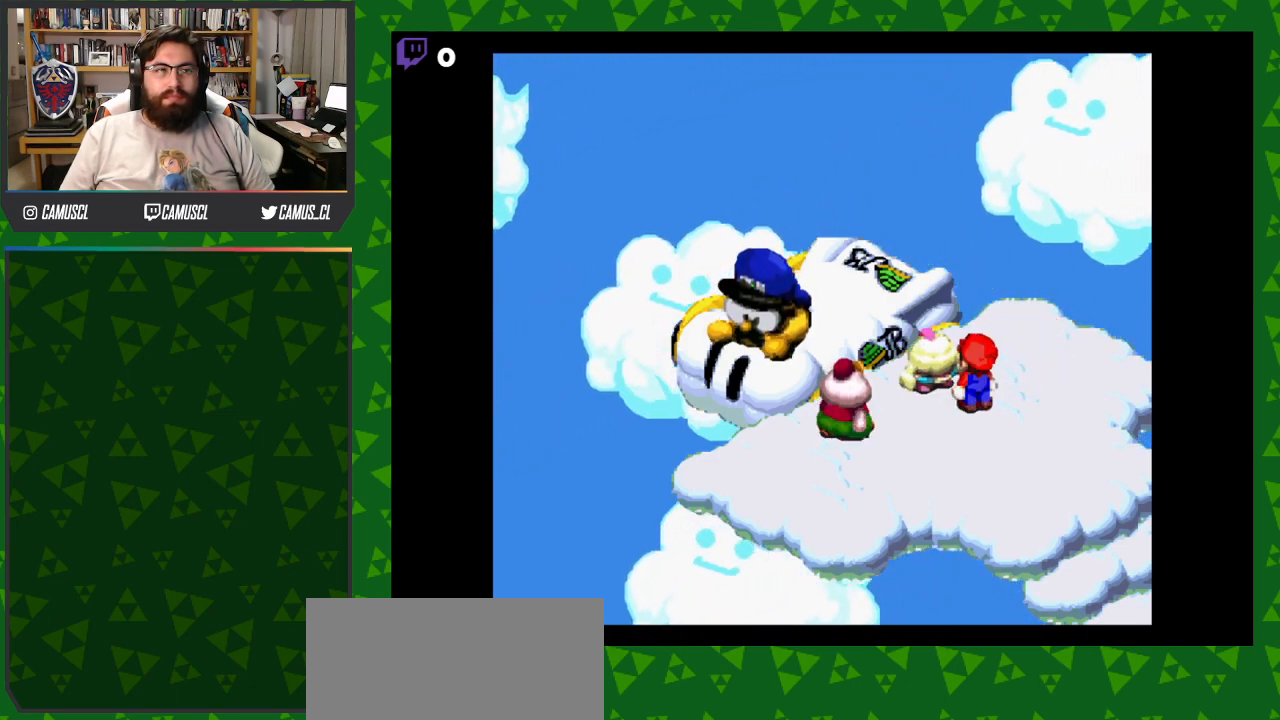
{"buttons": [], "events": [[117, "A", "up"]]}
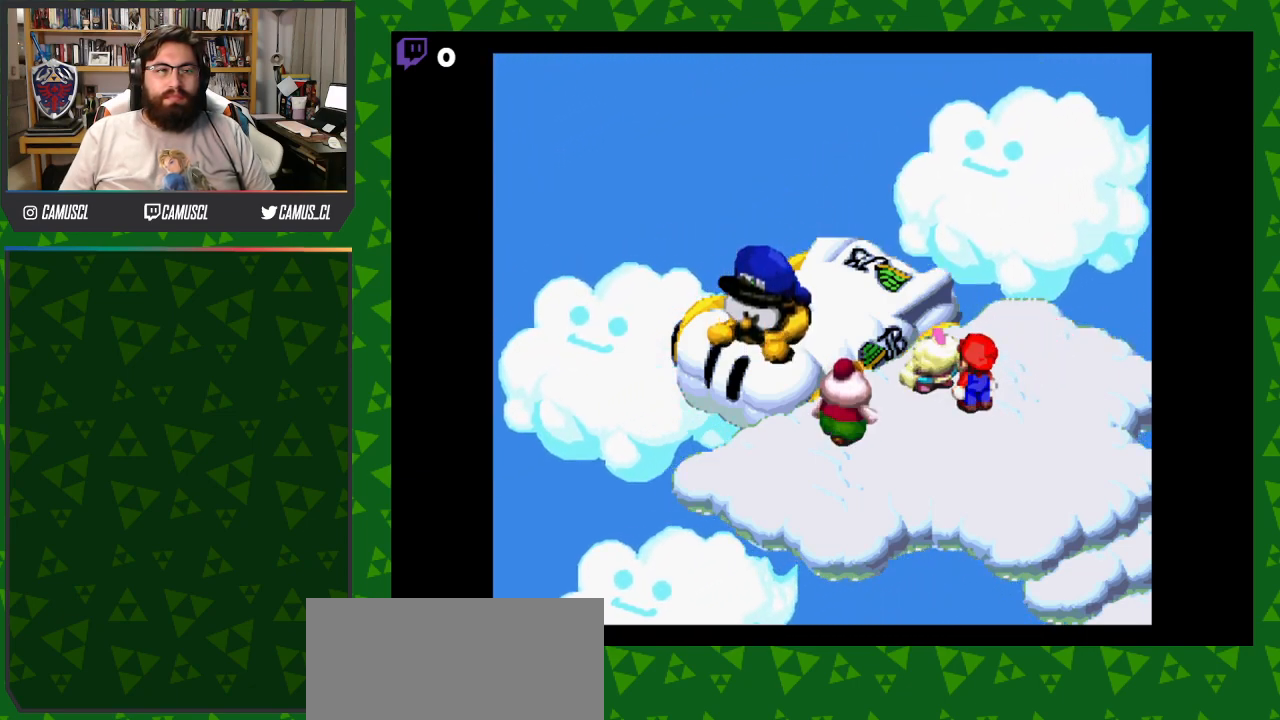
{"buttons": [], "events": []}
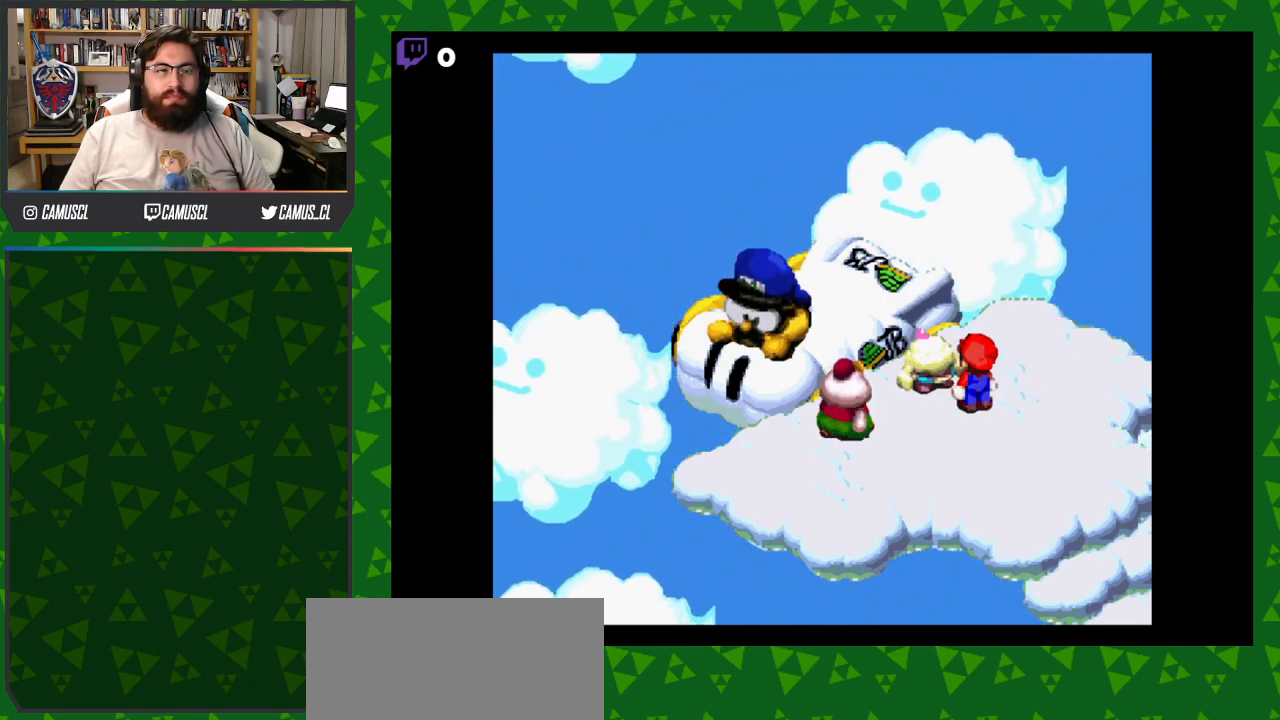
{"buttons": [], "events": []}
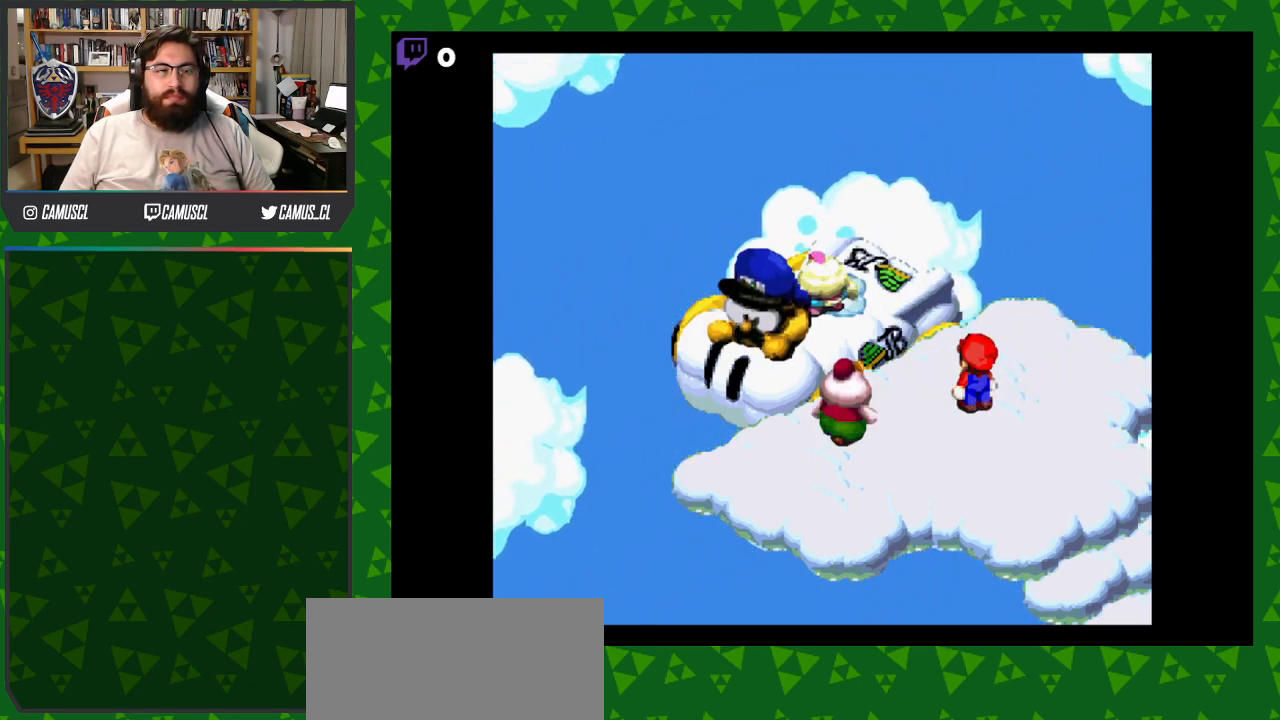
{"buttons": [], "events": []}
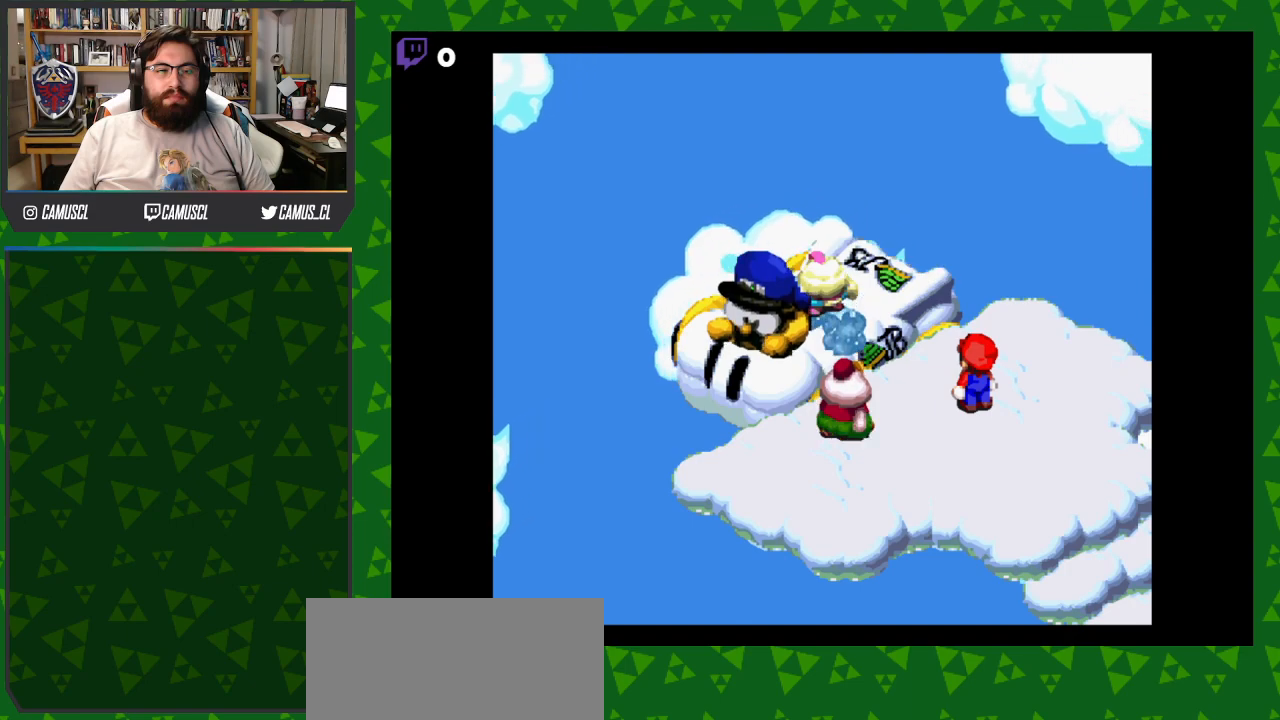
{"buttons": [], "events": [[217, "A", "down"], [333, "A", "up"]]}
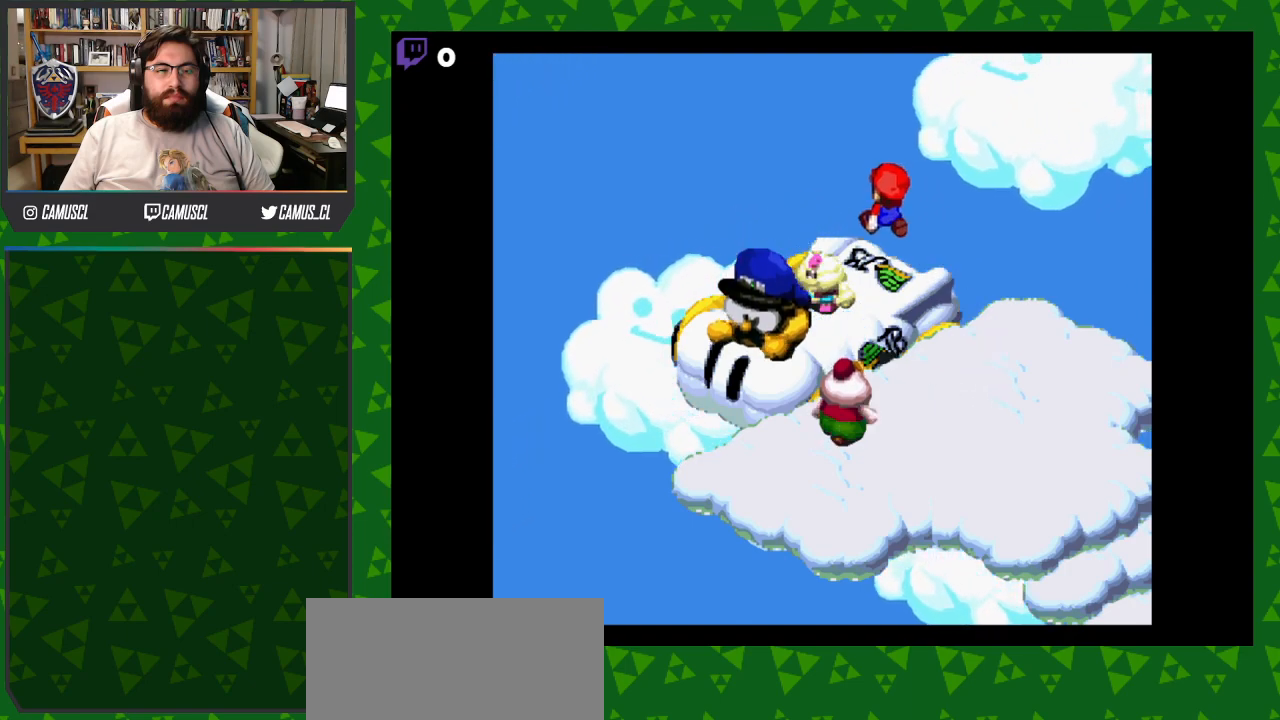
{"buttons": ["A"], "events": [[367, "A", "down"]]}
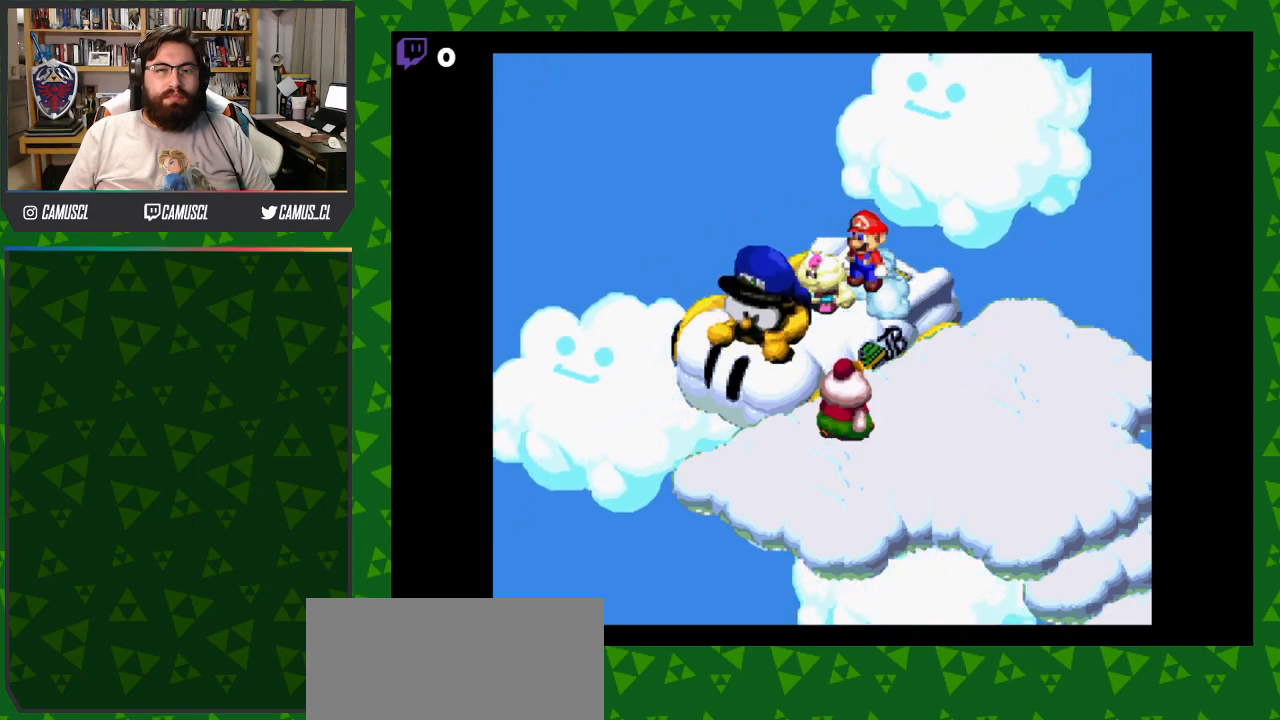
{"buttons": ["Y", "DPAD_LEFT"], "events": [[33, "A", "up"], [150, "DPAD_LEFT", "down"], [317, "Y", "down"]]}
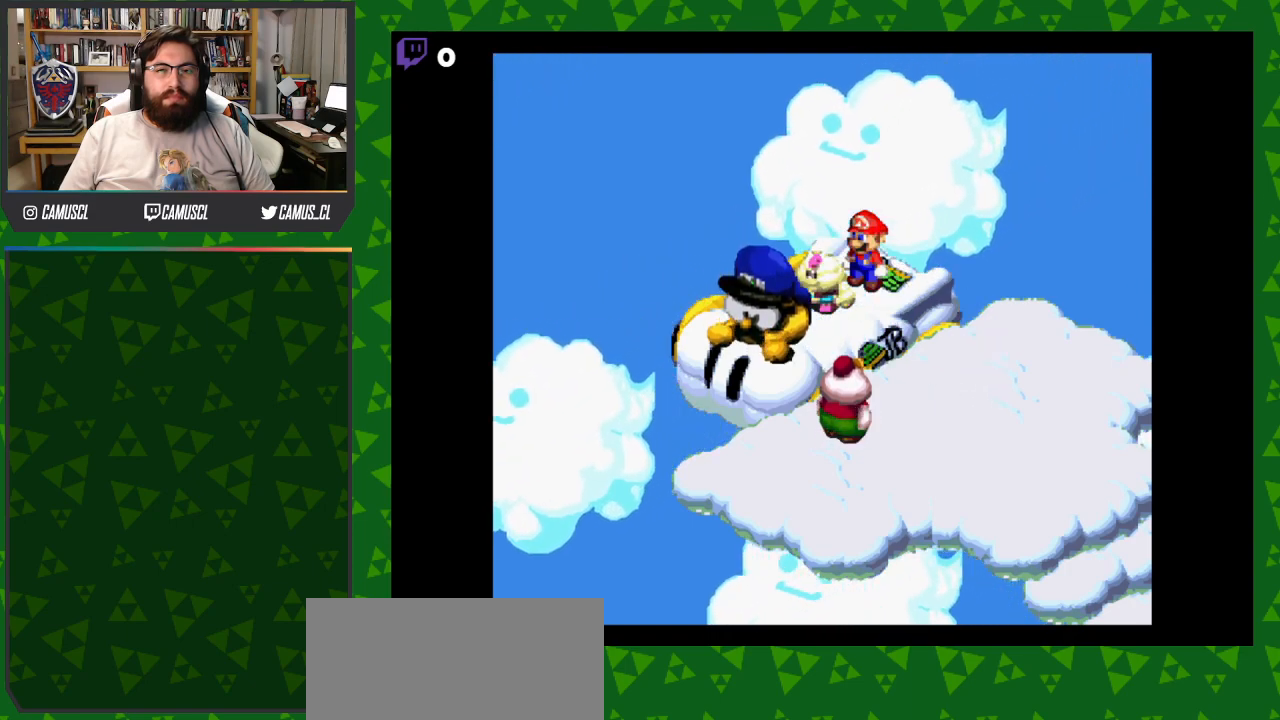
{"buttons": ["Y"], "events": [[417, "DPAD_LEFT", "up"]]}